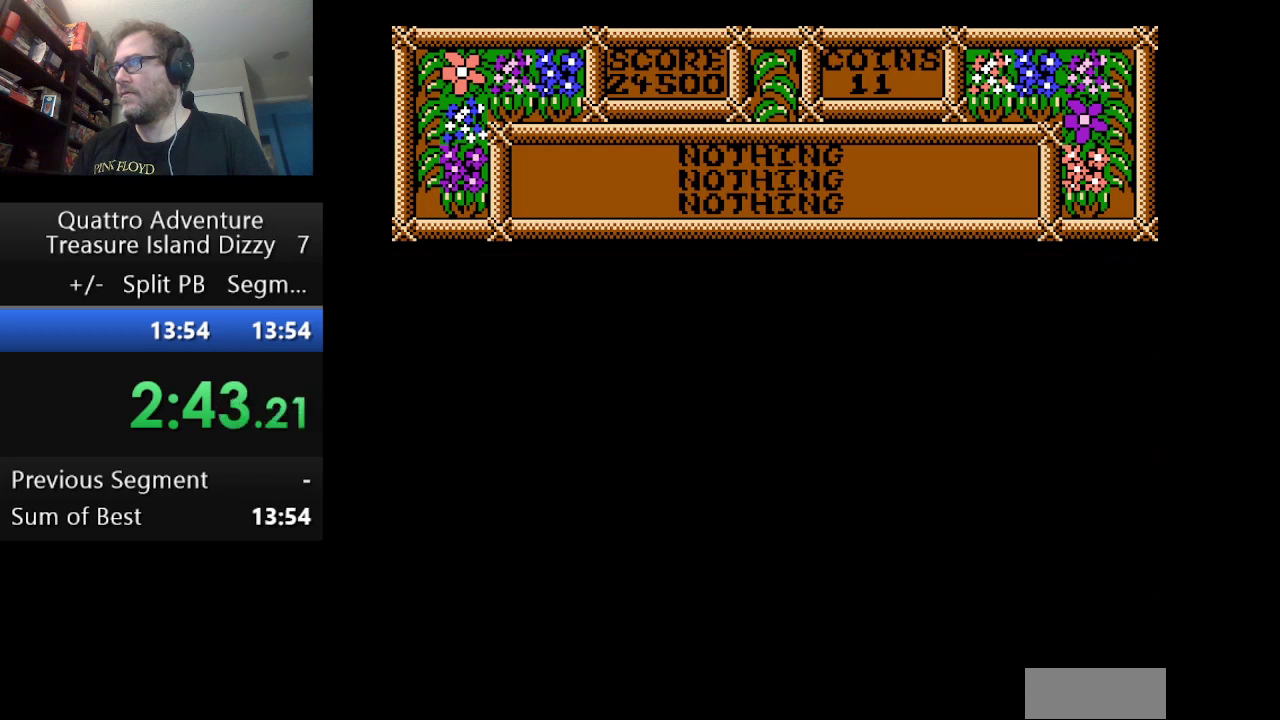
Gameplay with a controller (Nintendo layout); each line is a JSON object with the inputs held at the frame after it. "events" lists button and stick changes between this image and that frame as [ms after this image, input, new state], when the widget could be followed in between. Not read: L3 R3.
{"buttons": ["DPAD_RIGHT"], "events": []}
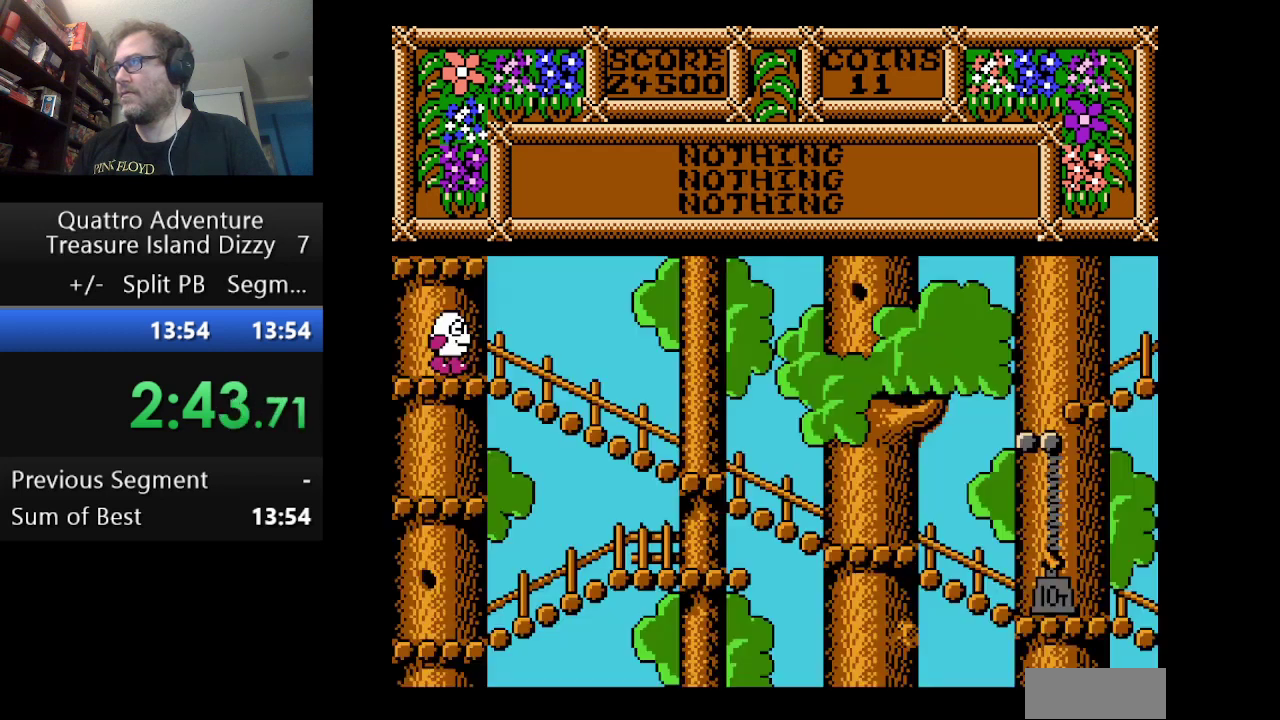
{"buttons": ["DPAD_RIGHT"], "events": []}
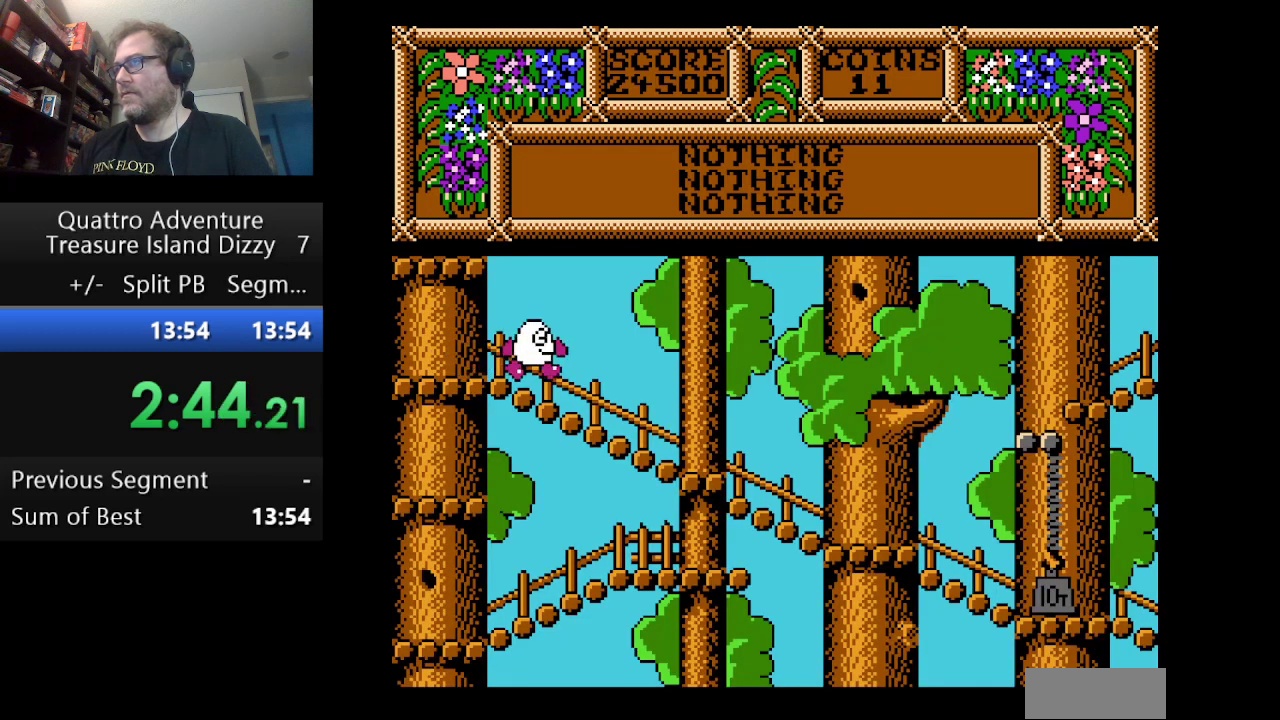
{"buttons": ["DPAD_RIGHT"], "events": []}
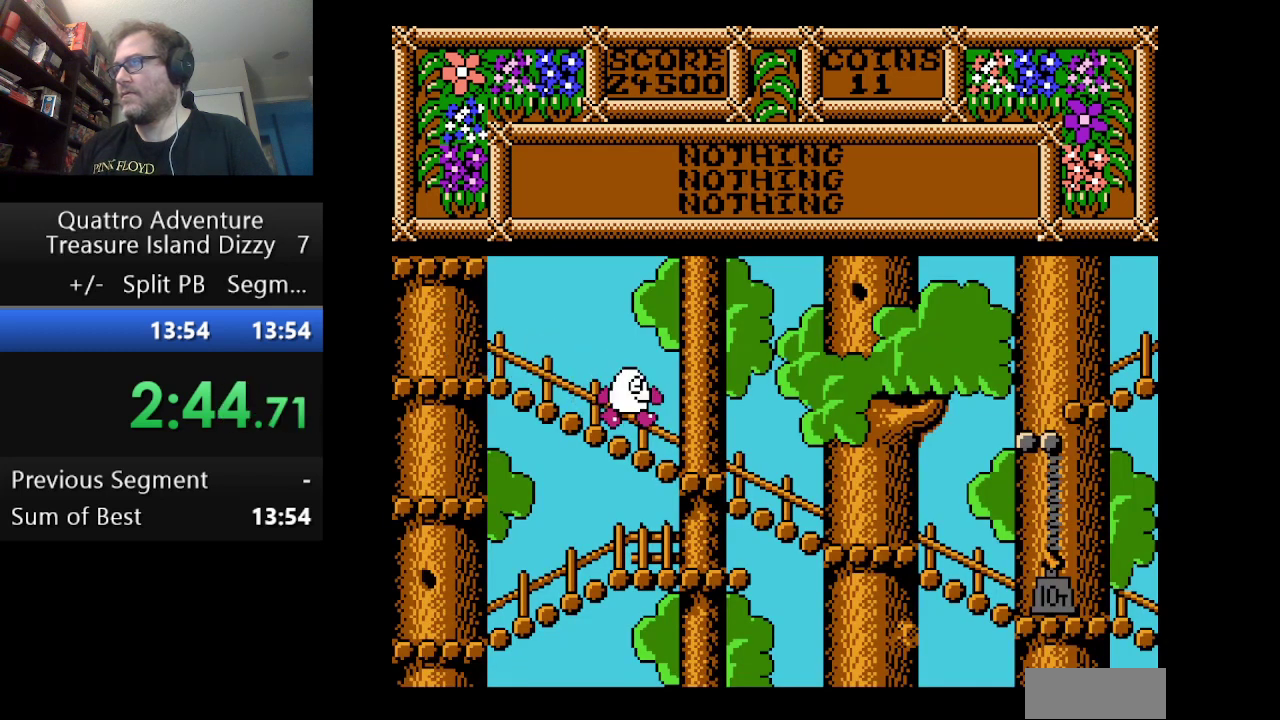
{"buttons": ["DPAD_RIGHT"], "events": []}
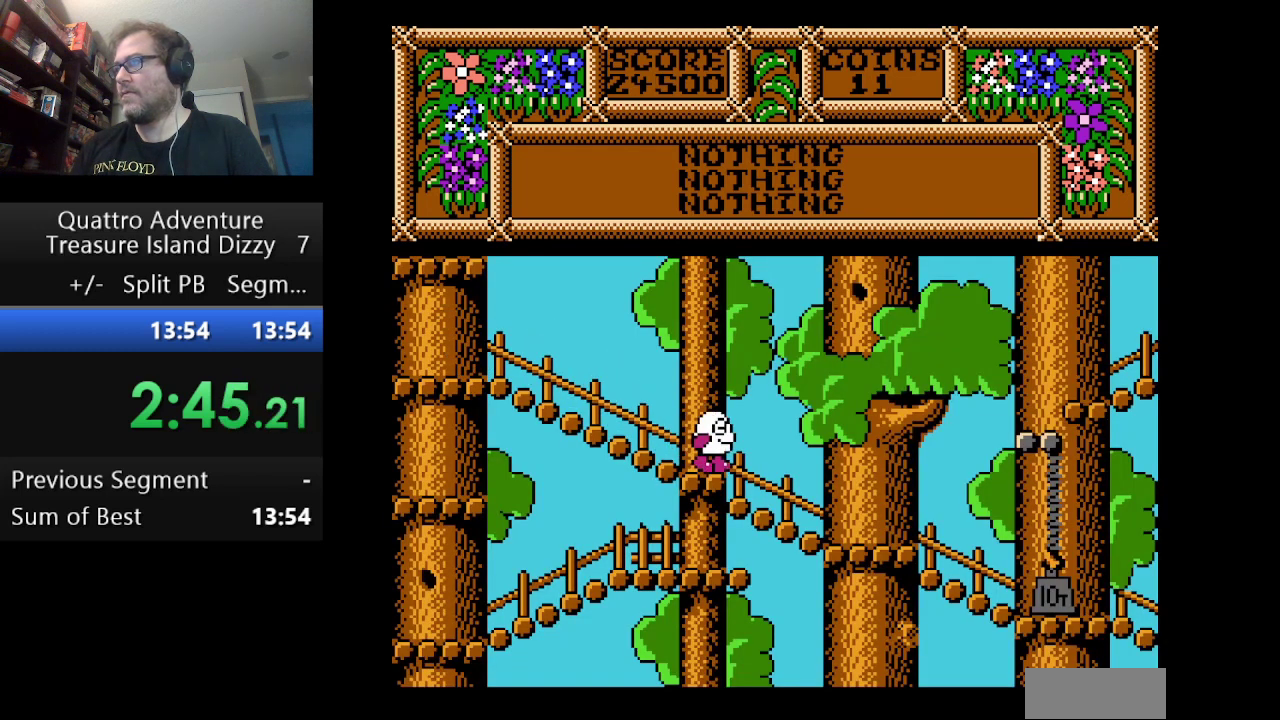
{"buttons": ["DPAD_RIGHT"], "events": []}
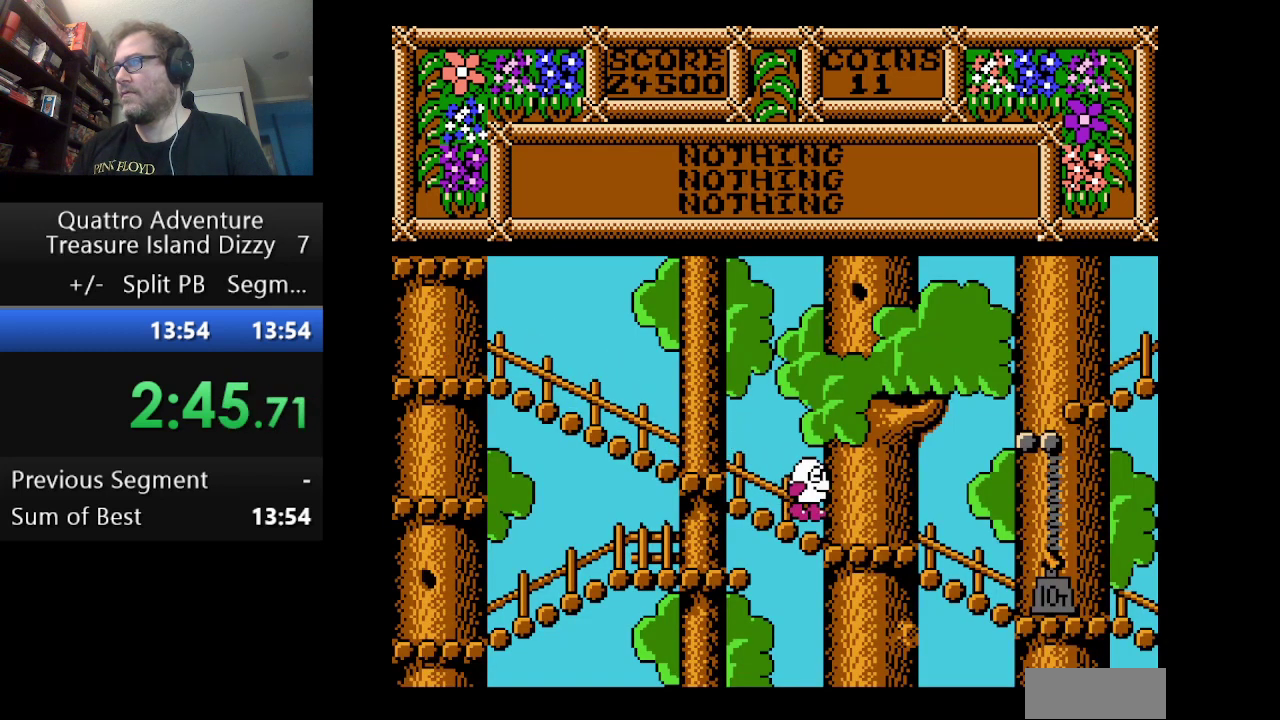
{"buttons": ["A", "DPAD_RIGHT"], "events": [[459, "A", "down"]]}
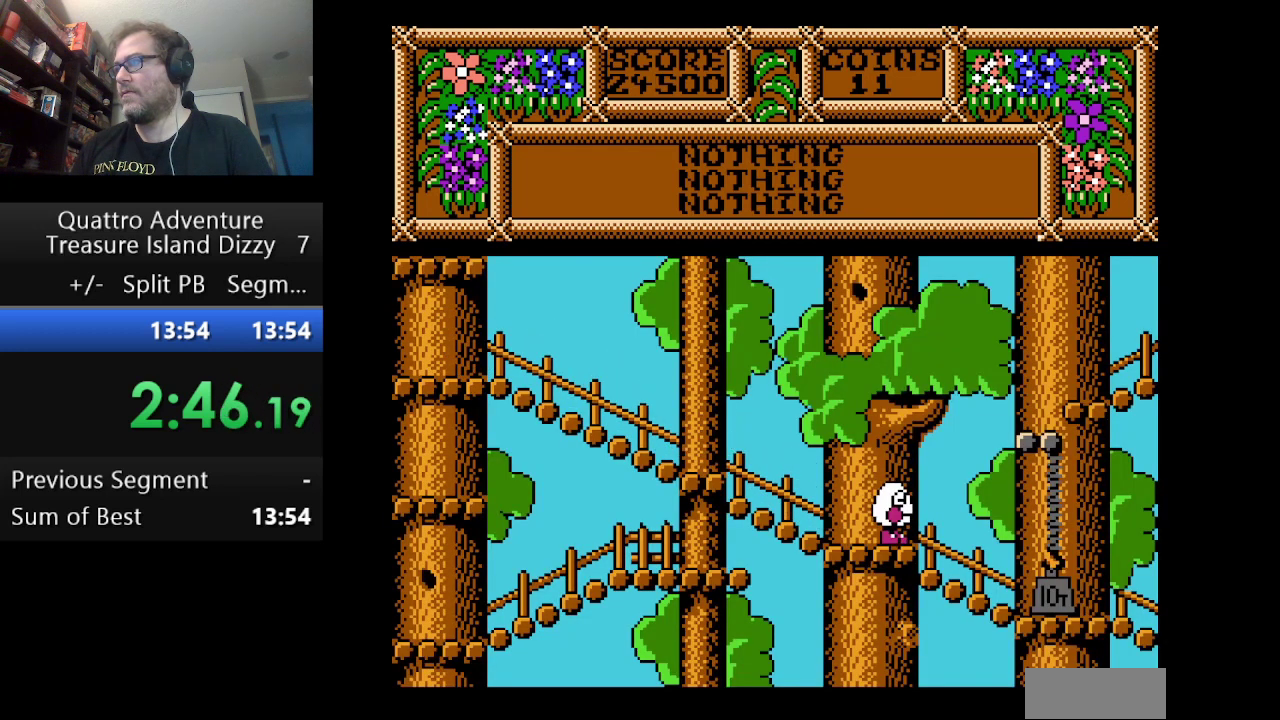
{"buttons": ["A", "DPAD_RIGHT"], "events": []}
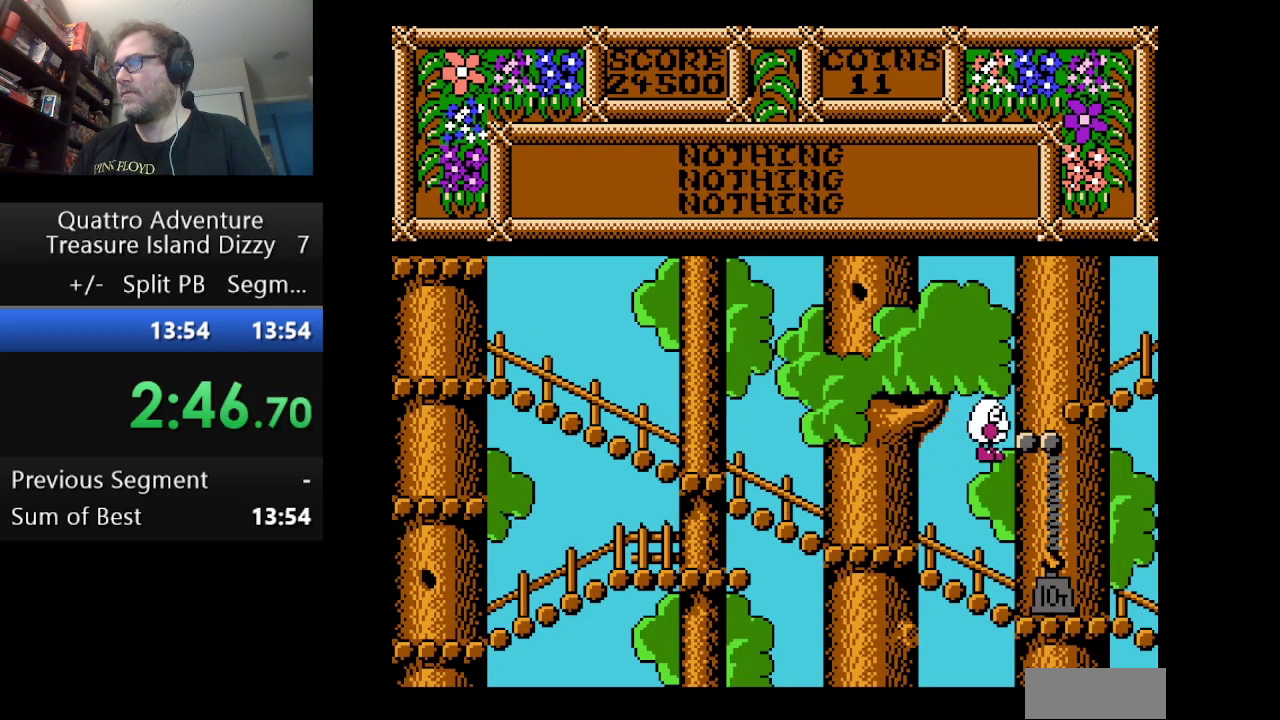
{"buttons": ["DPAD_RIGHT"], "events": [[42, "A", "up"]]}
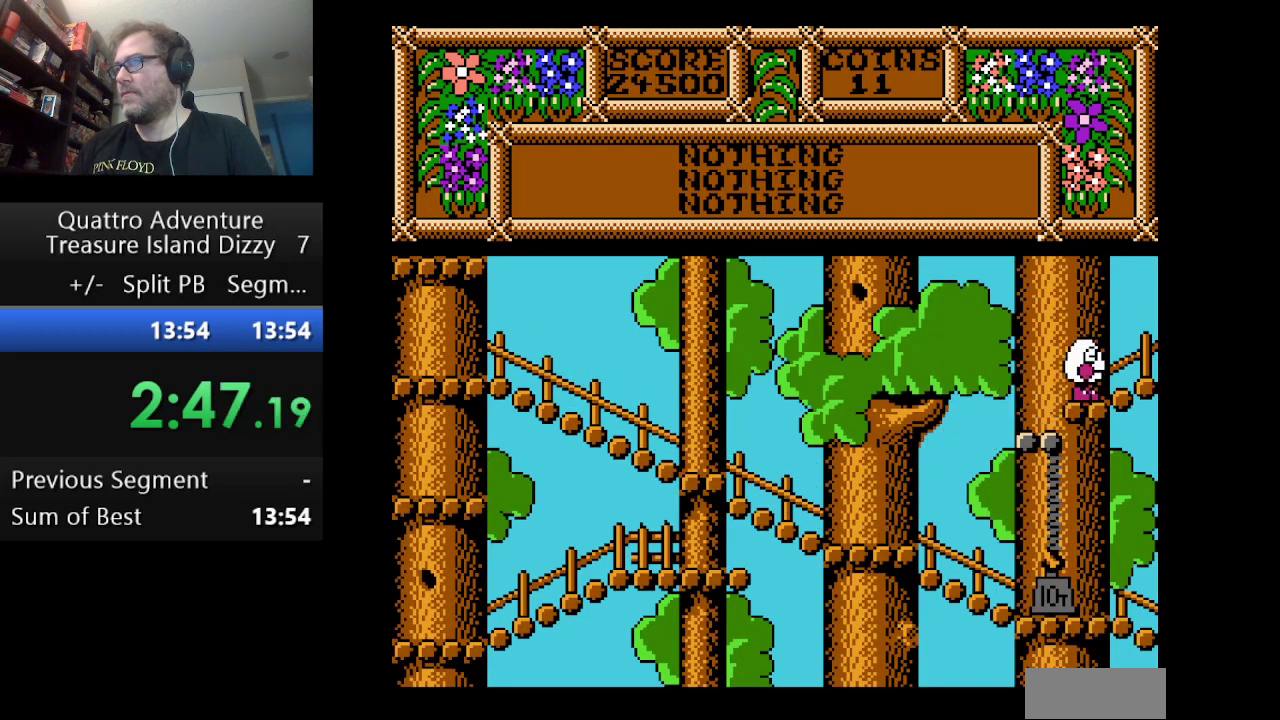
{"buttons": ["DPAD_RIGHT"], "events": []}
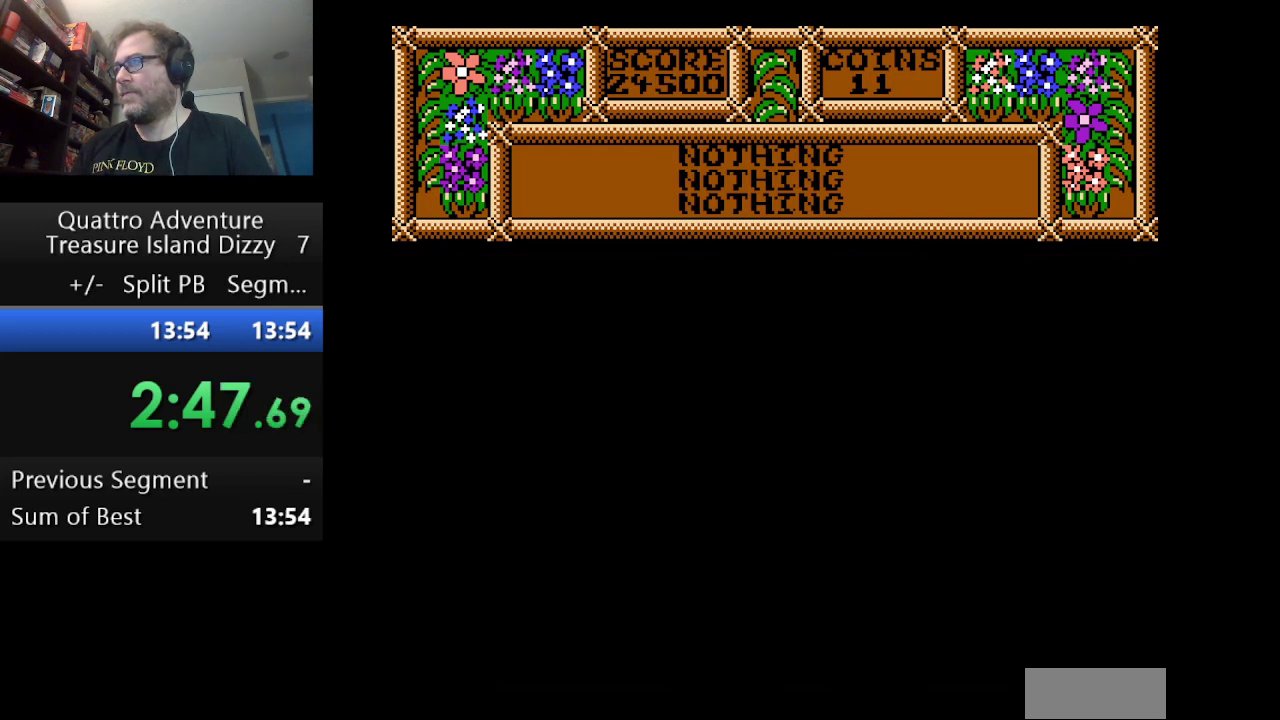
{"buttons": ["DPAD_RIGHT"], "events": []}
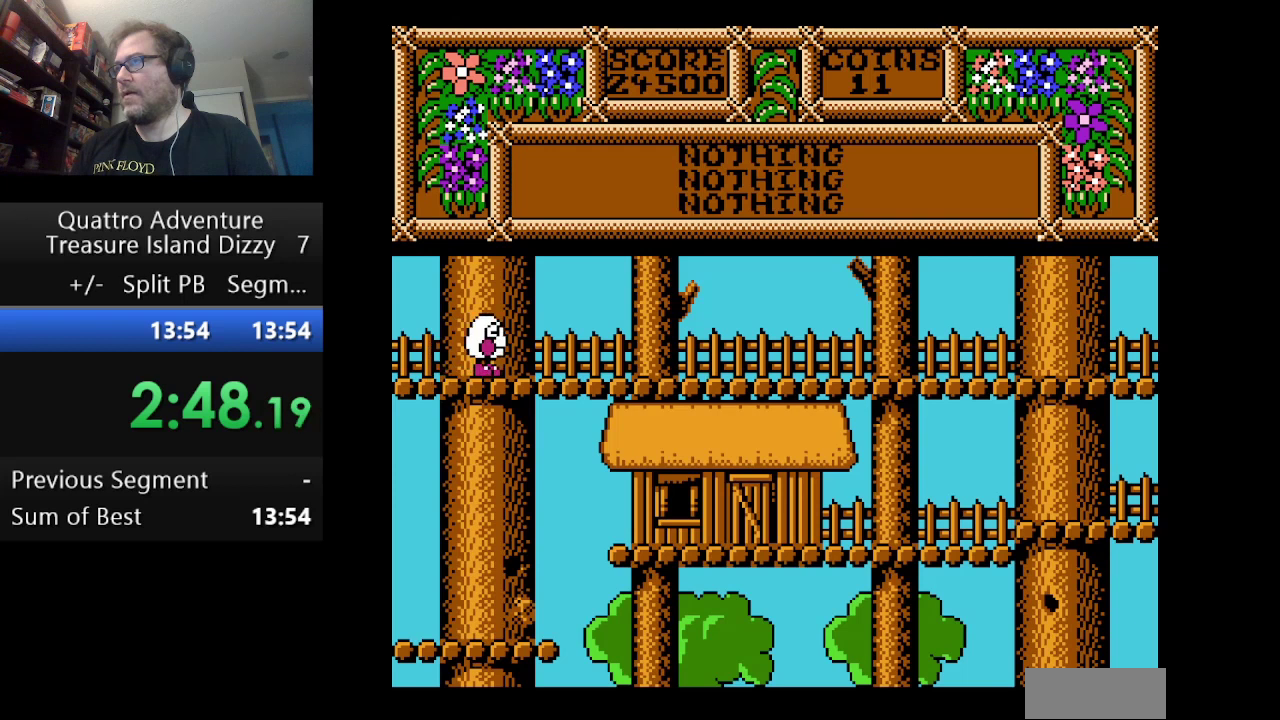
{"buttons": ["DPAD_RIGHT"], "events": []}
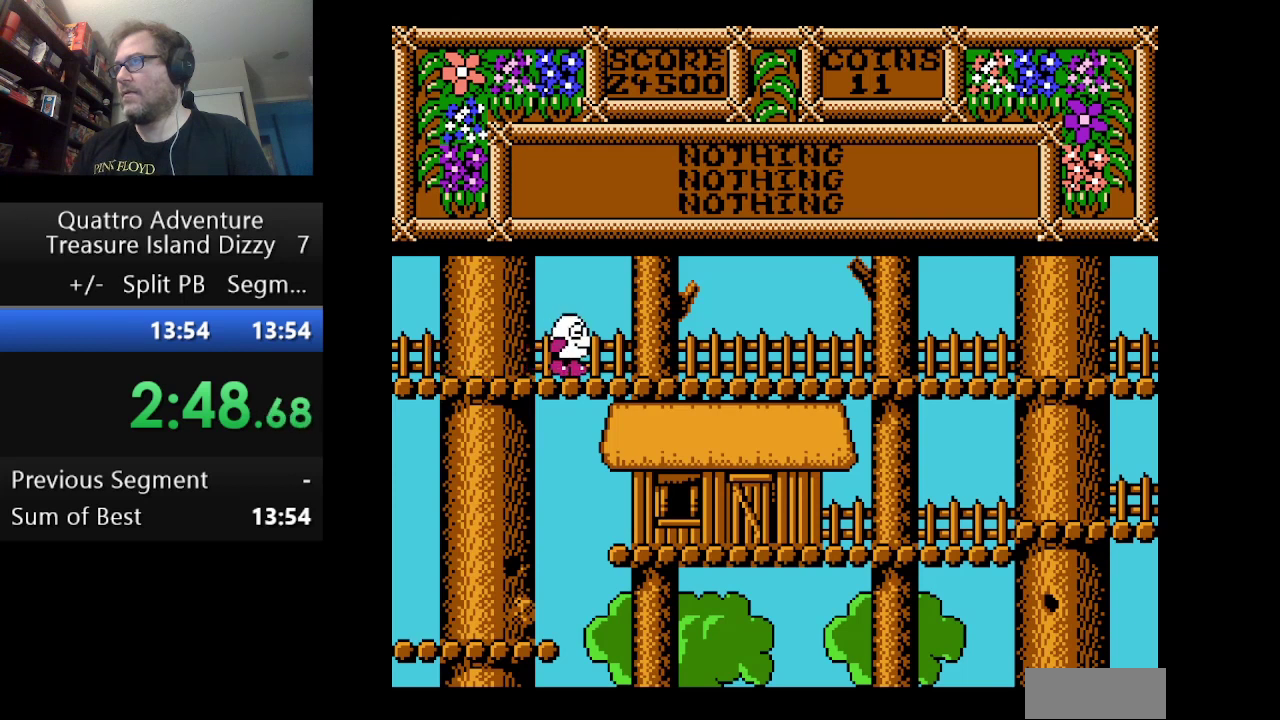
{"buttons": ["DPAD_RIGHT"], "events": []}
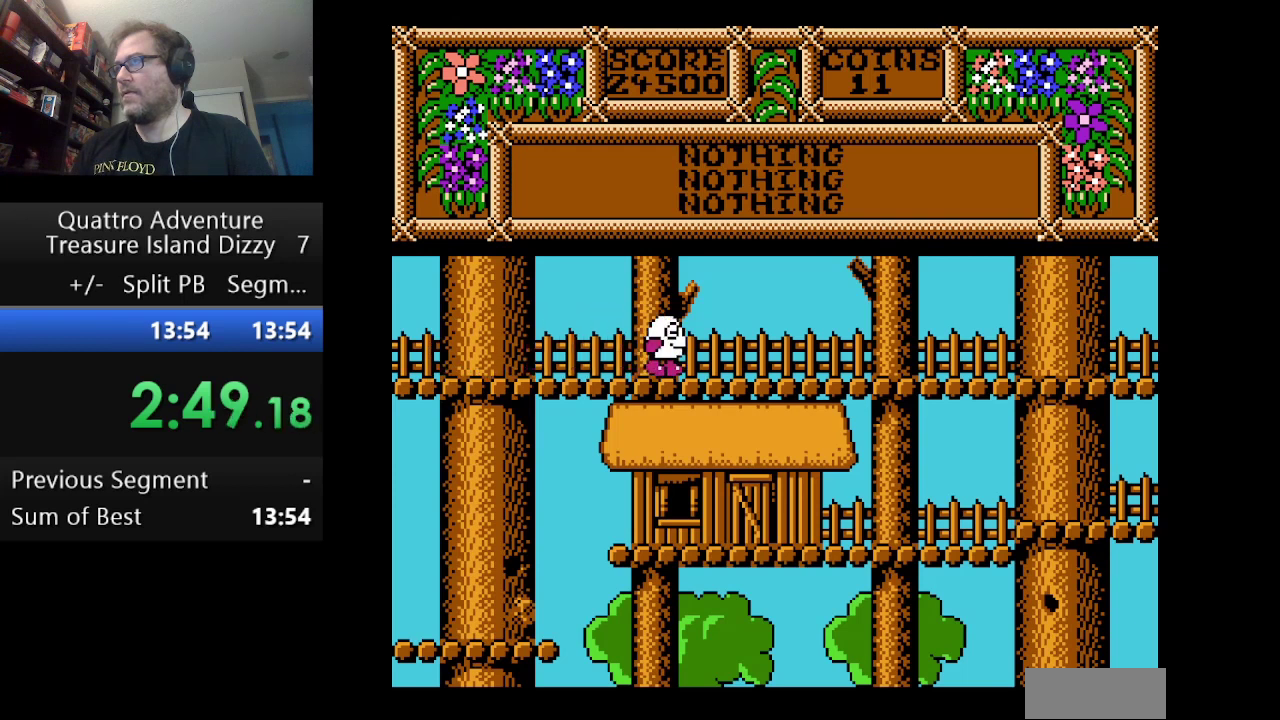
{"buttons": ["A"], "events": [[125, "DPAD_RIGHT", "up"], [208, "A", "down"]]}
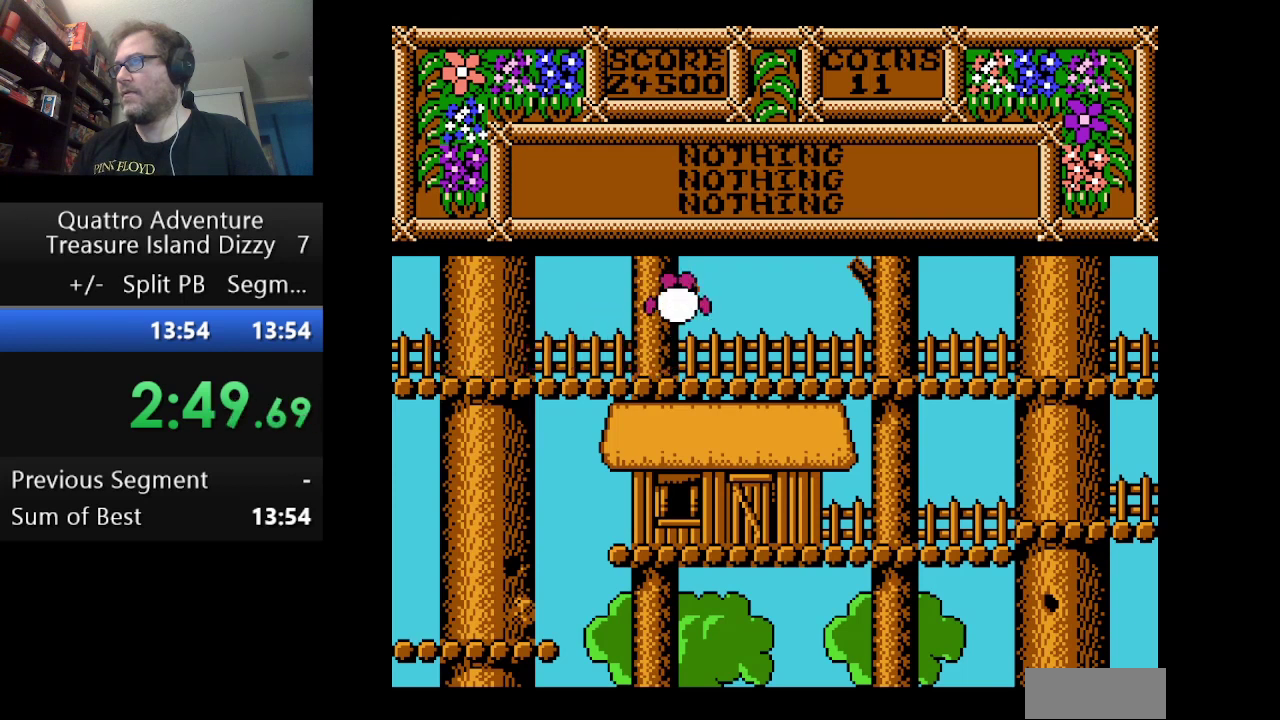
{"buttons": ["A"], "events": []}
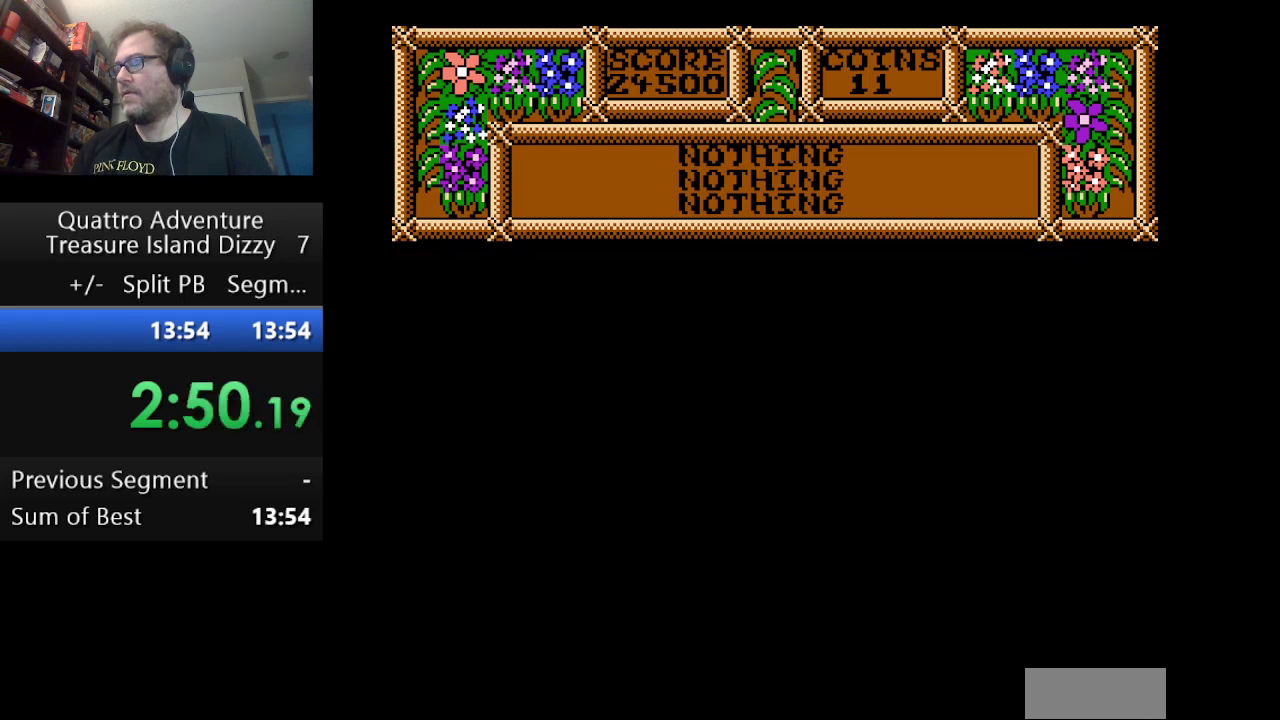
{"buttons": ["A"], "events": []}
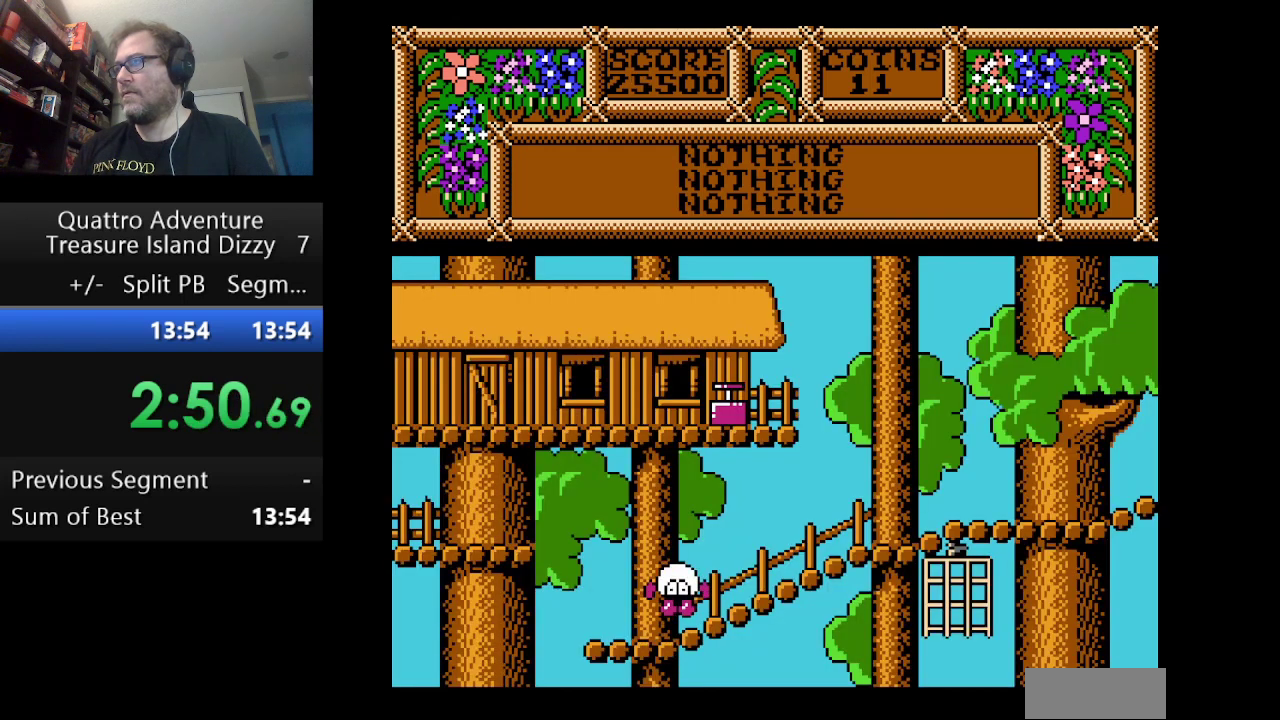
{"buttons": [], "events": [[42, "A", "up"]]}
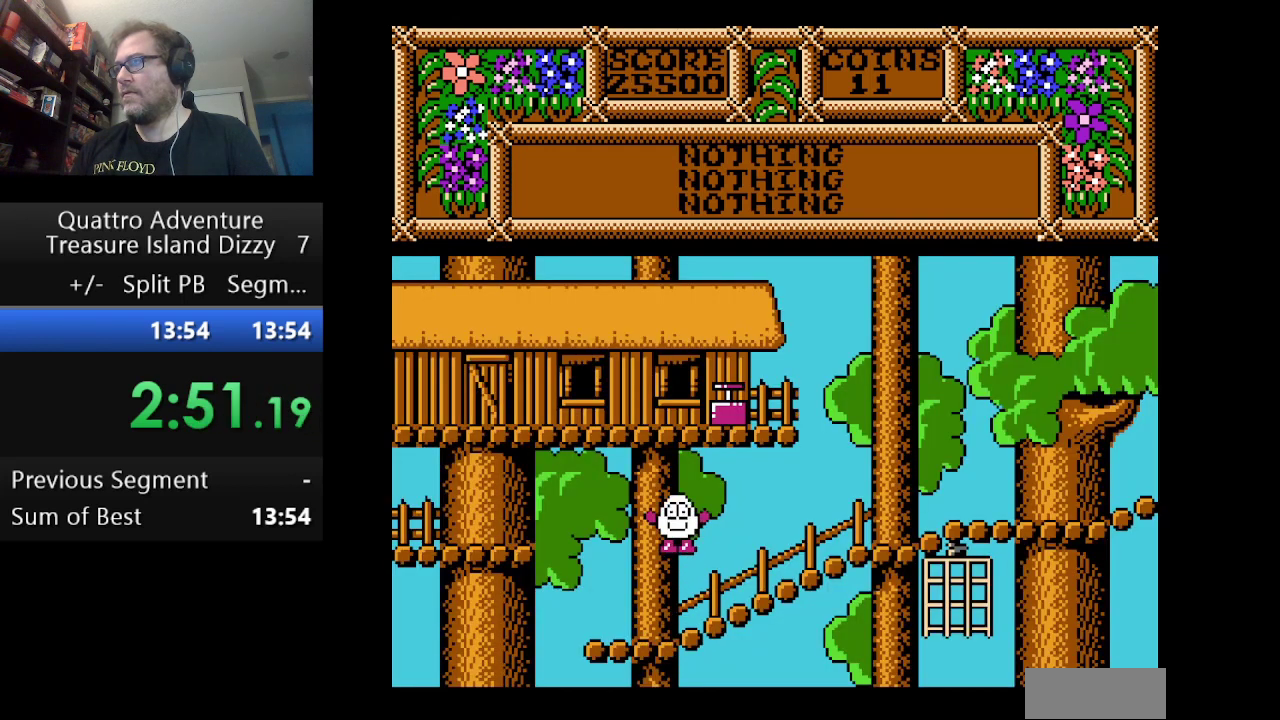
{"buttons": ["DPAD_LEFT"], "events": [[250, "DPAD_LEFT", "down"]]}
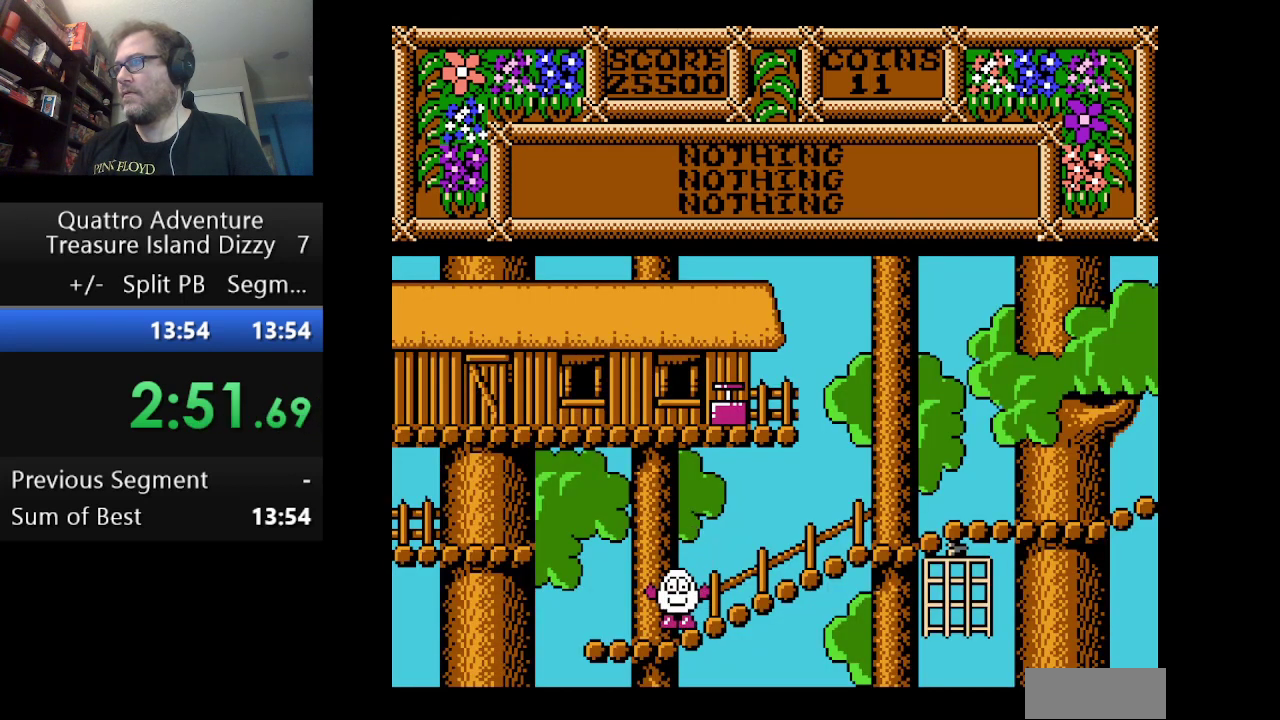
{"buttons": ["A", "DPAD_LEFT"], "events": [[292, "A", "down"]]}
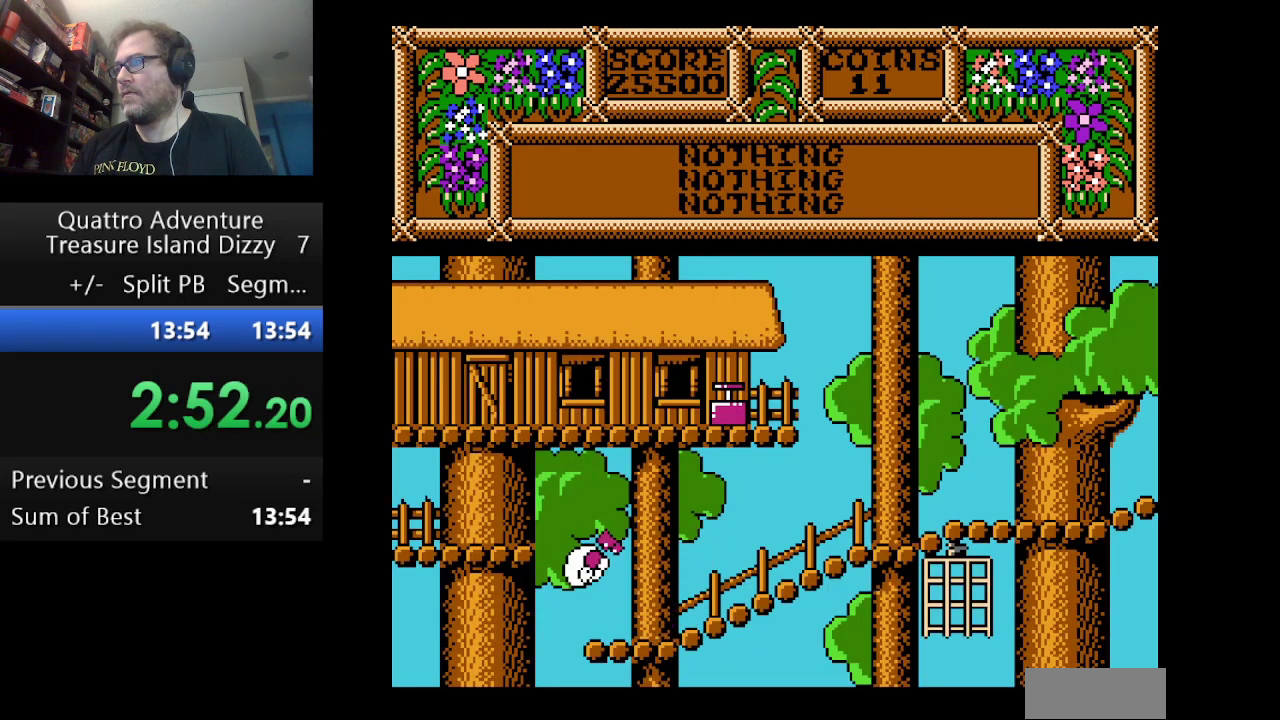
{"buttons": ["DPAD_LEFT"], "events": [[417, "A", "up"]]}
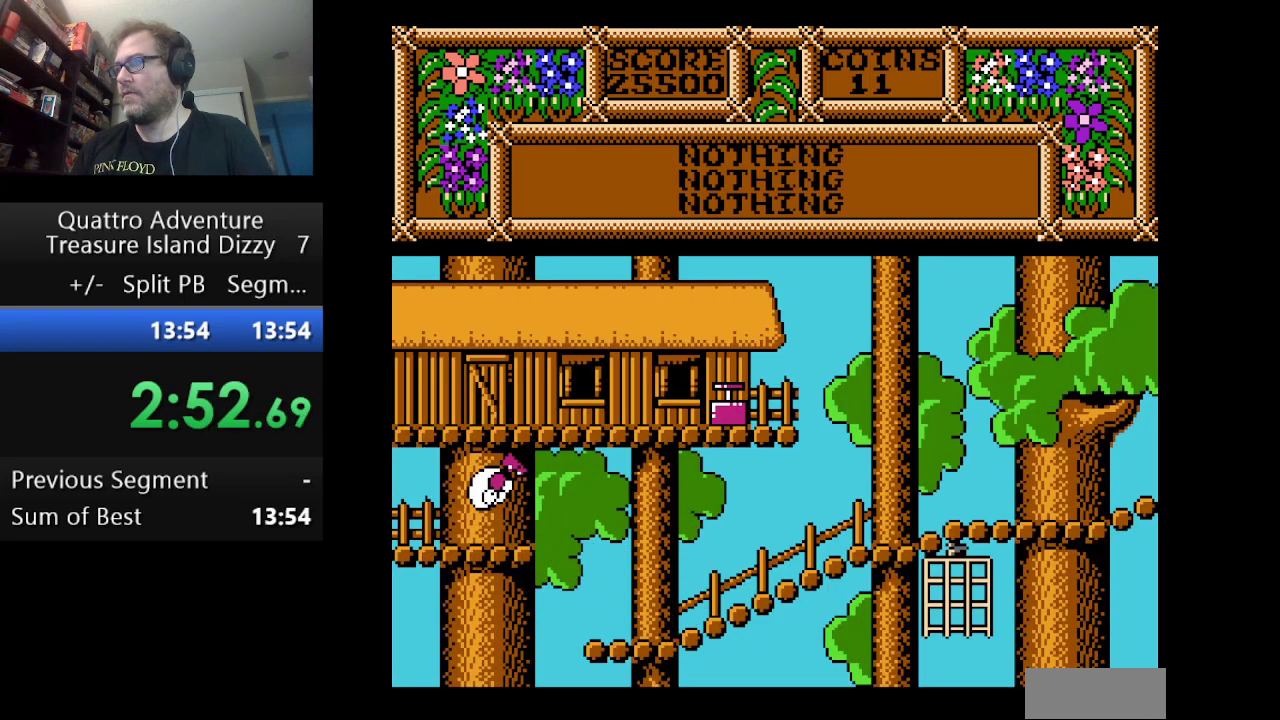
{"buttons": ["DPAD_LEFT"], "events": []}
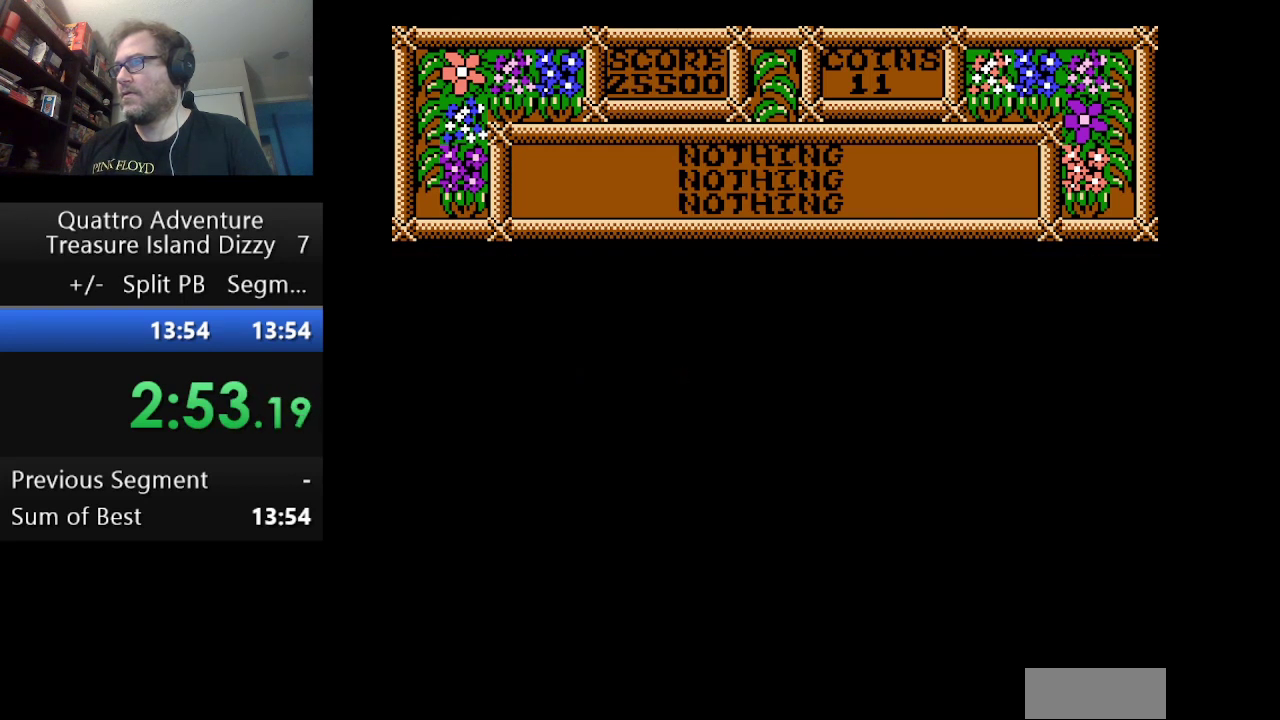
{"buttons": ["DPAD_LEFT"], "events": []}
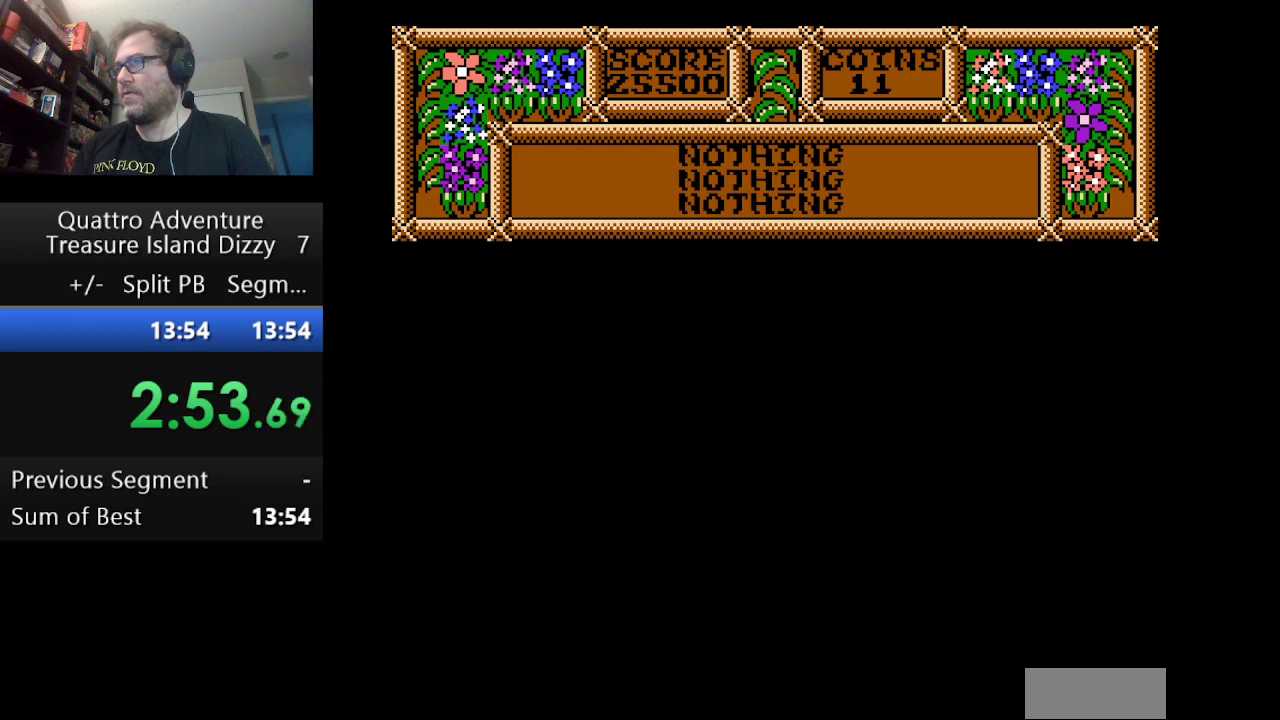
{"buttons": ["DPAD_LEFT"], "events": []}
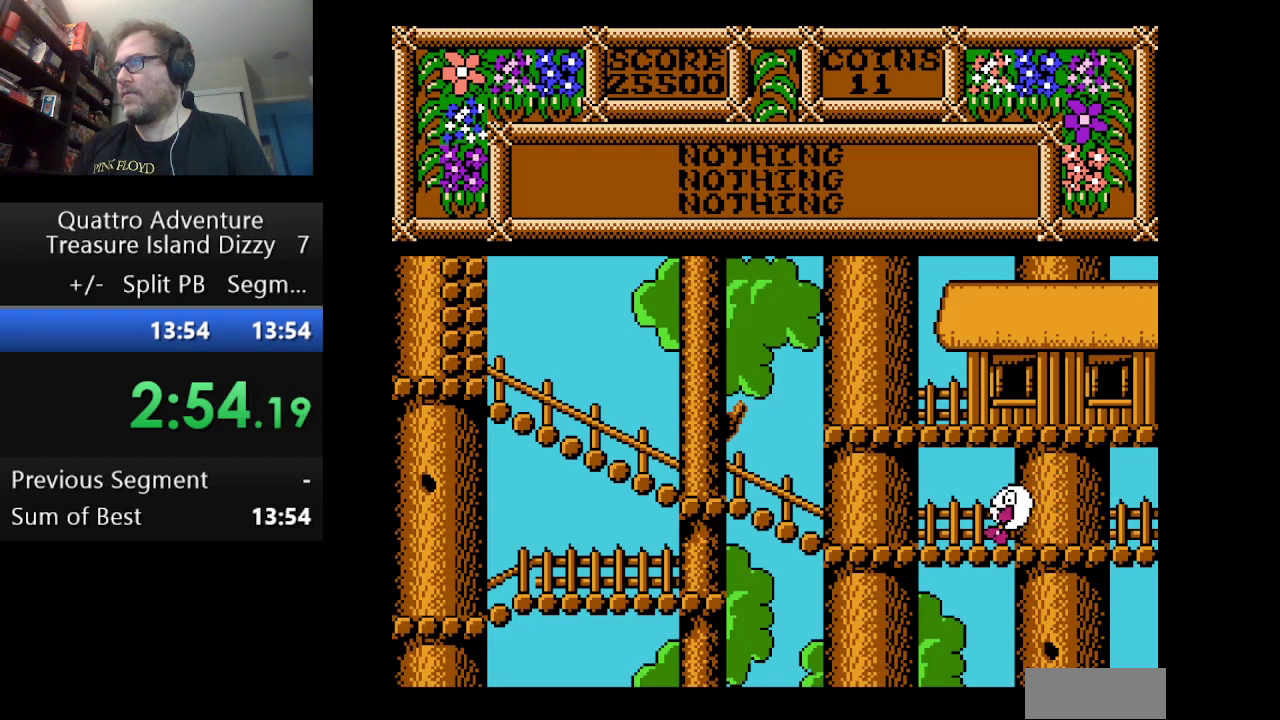
{"buttons": ["DPAD_LEFT"], "events": []}
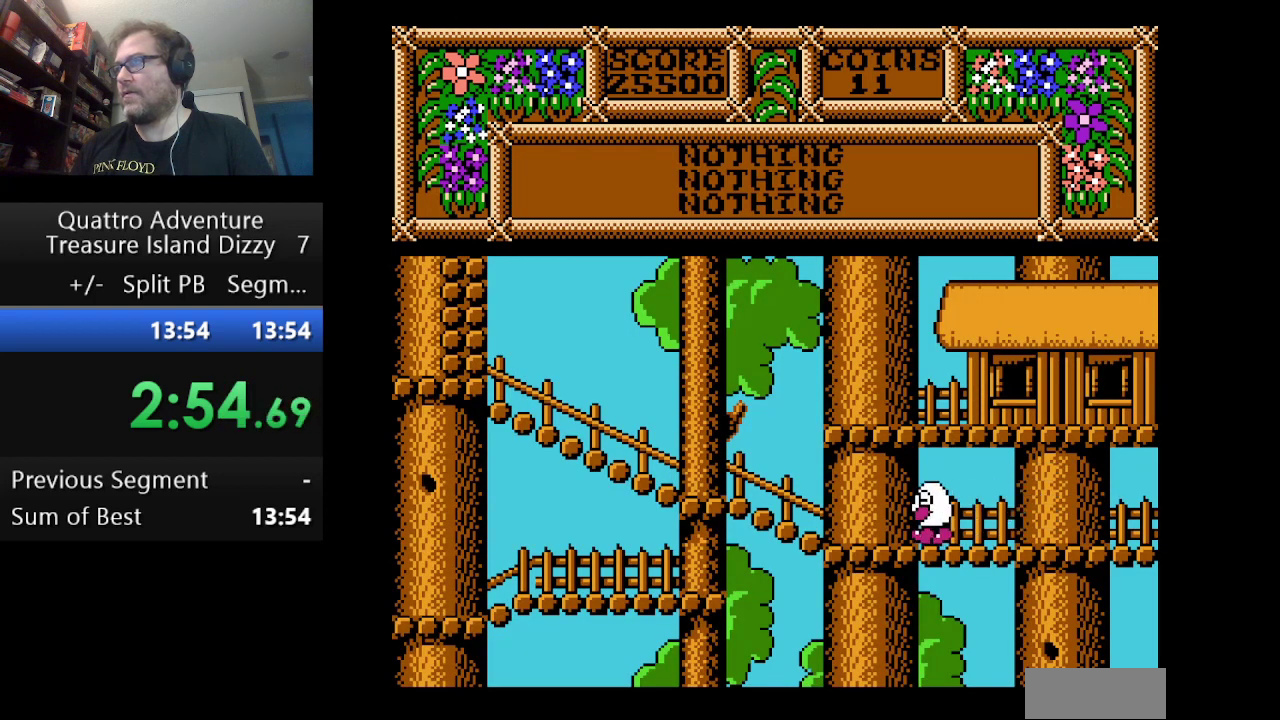
{"buttons": ["DPAD_LEFT"], "events": []}
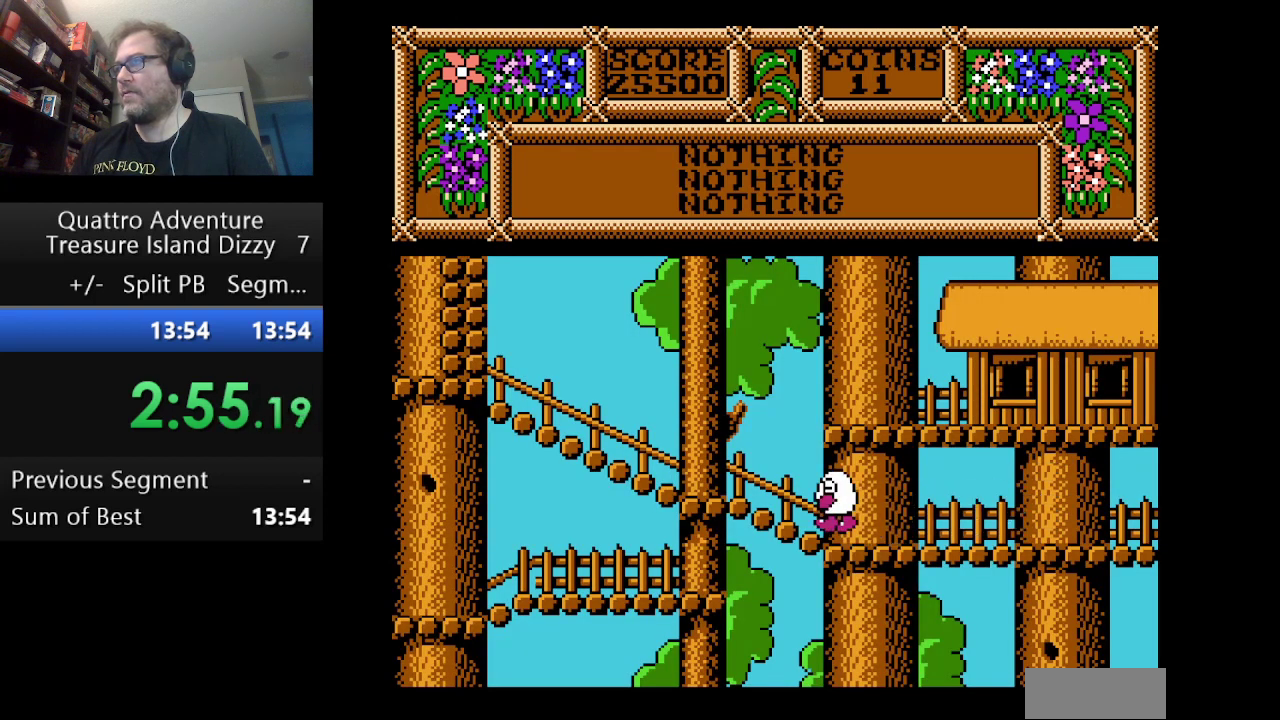
{"buttons": ["DPAD_LEFT"], "events": []}
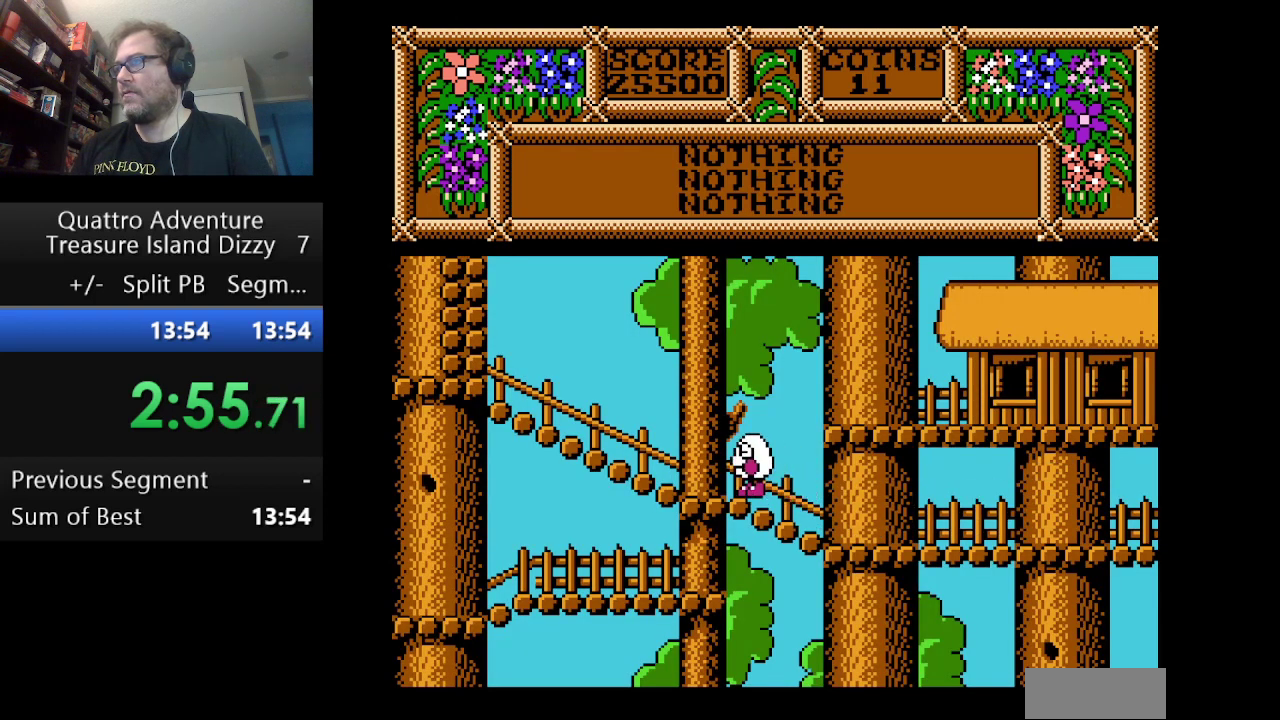
{"buttons": ["A", "DPAD_RIGHT"], "events": [[251, "DPAD_LEFT", "up"], [292, "DPAD_RIGHT", "down"], [334, "A", "down"]]}
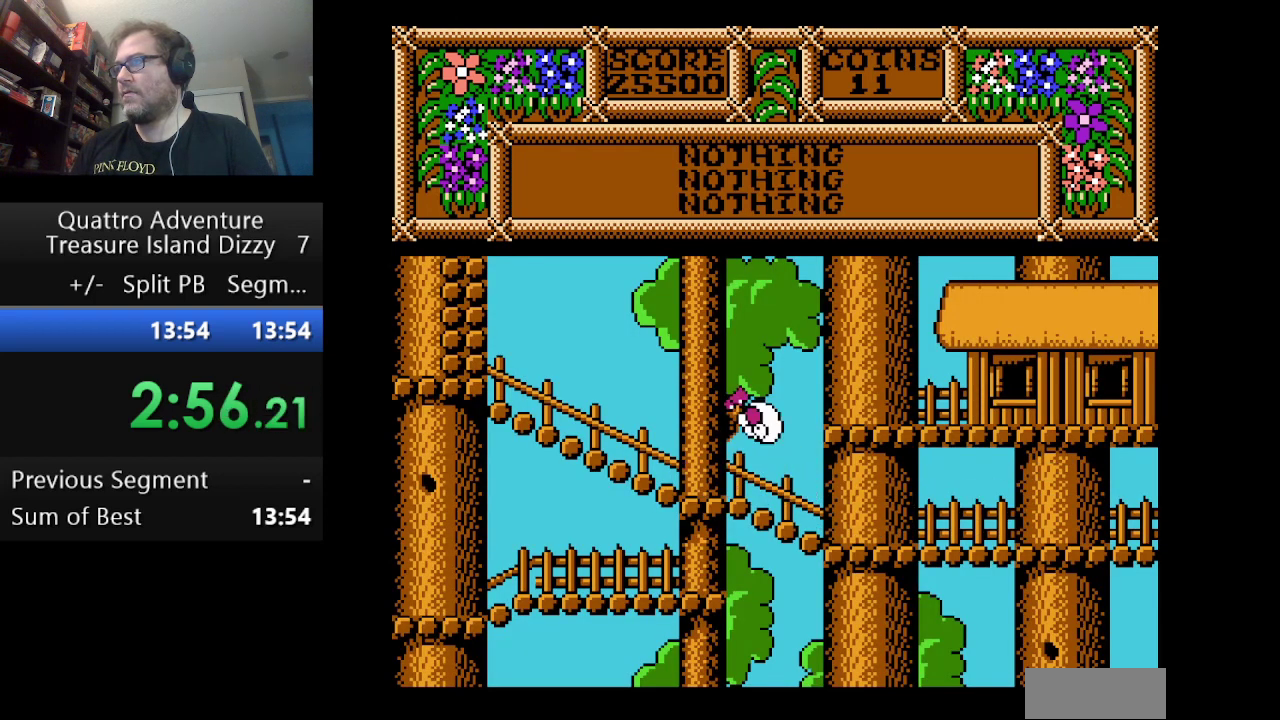
{"buttons": ["DPAD_RIGHT"], "events": [[333, "A", "up"]]}